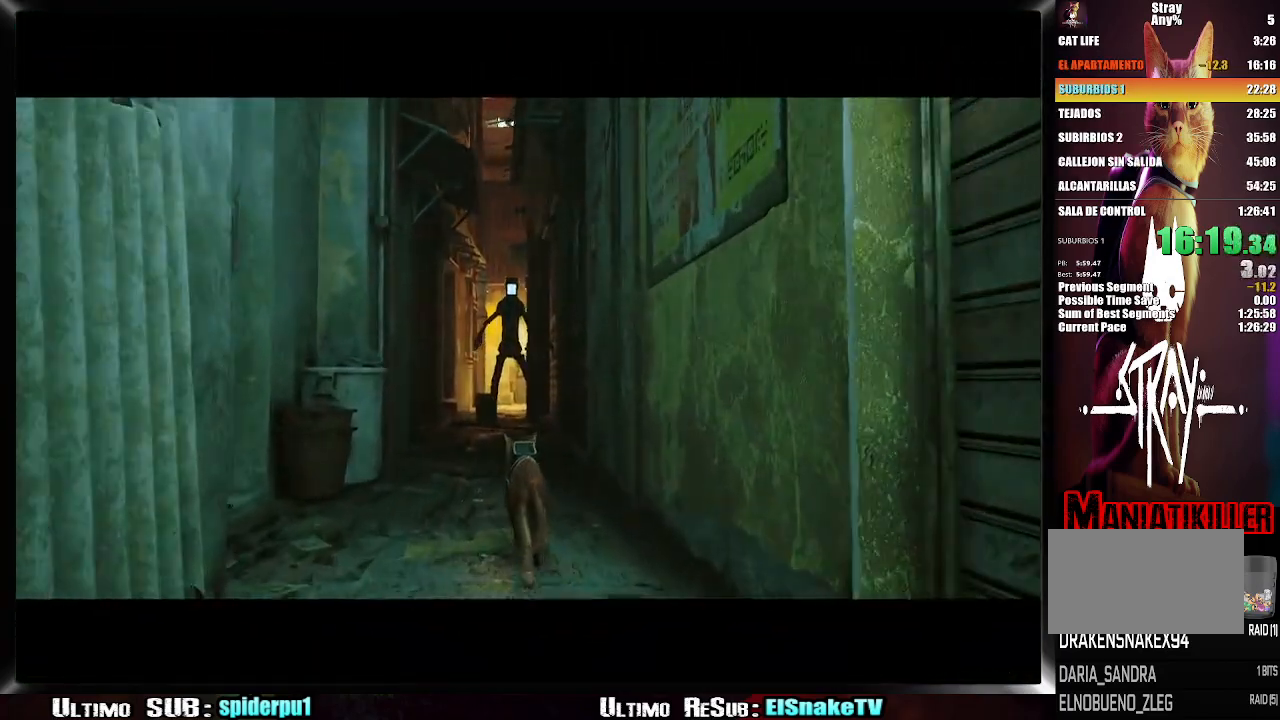
Gameplay with a controller (PlayStation layout); each line is a JSON object with the inputs held at the frame after it. "events" lists button and stick changes between this image and that frame as [ms after this image, input, new state], when the widget could be followed in between. Not read: L3 R3.
{"buttons": ["R2"], "left_stick": "up", "right_stick": "center", "events": []}
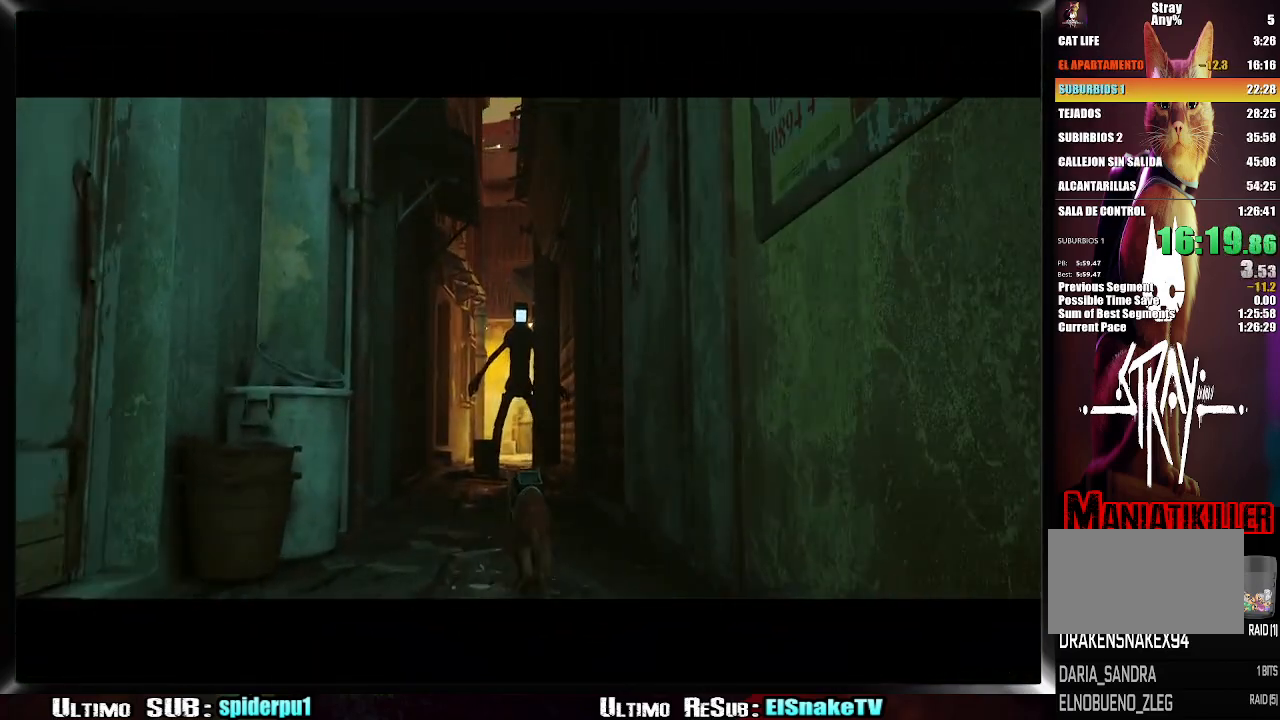
{"buttons": [], "left_stick": "up", "right_stick": "center", "events": [[167, "R2", "up"]]}
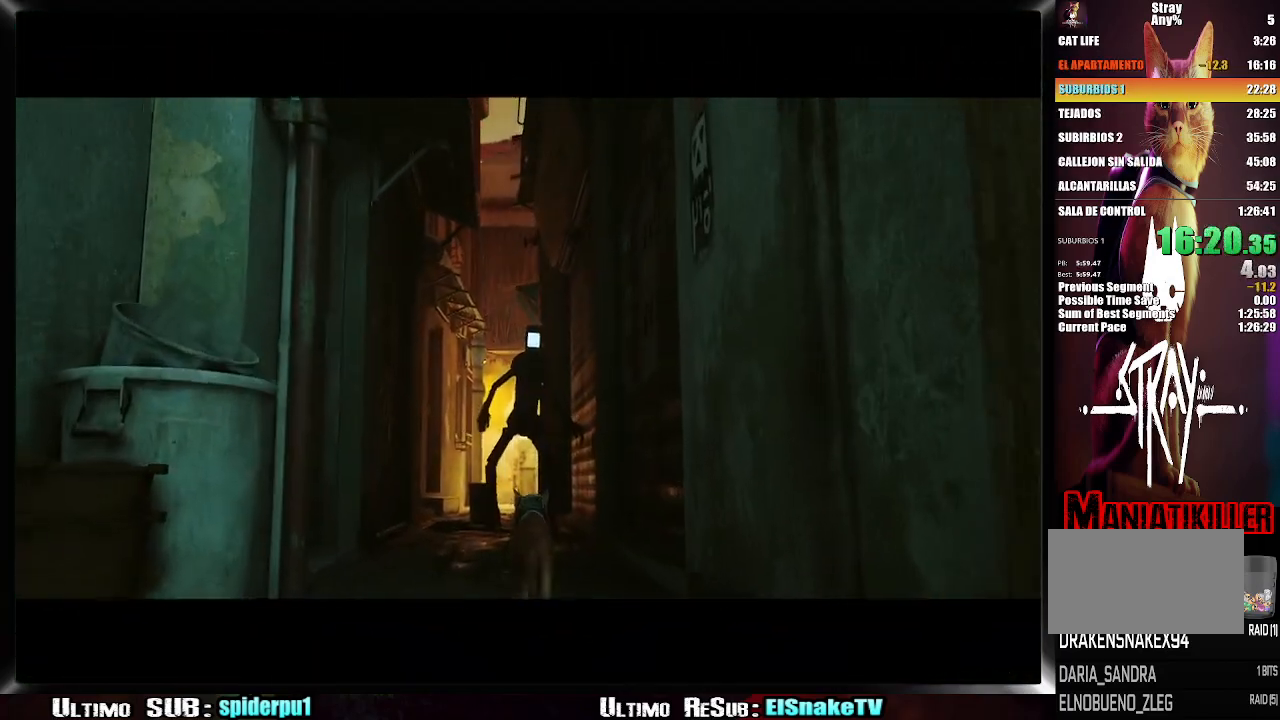
{"buttons": [], "left_stick": "up", "right_stick": "center", "events": [[133, "right_stick", "down"], [283, "right_stick", "center"]]}
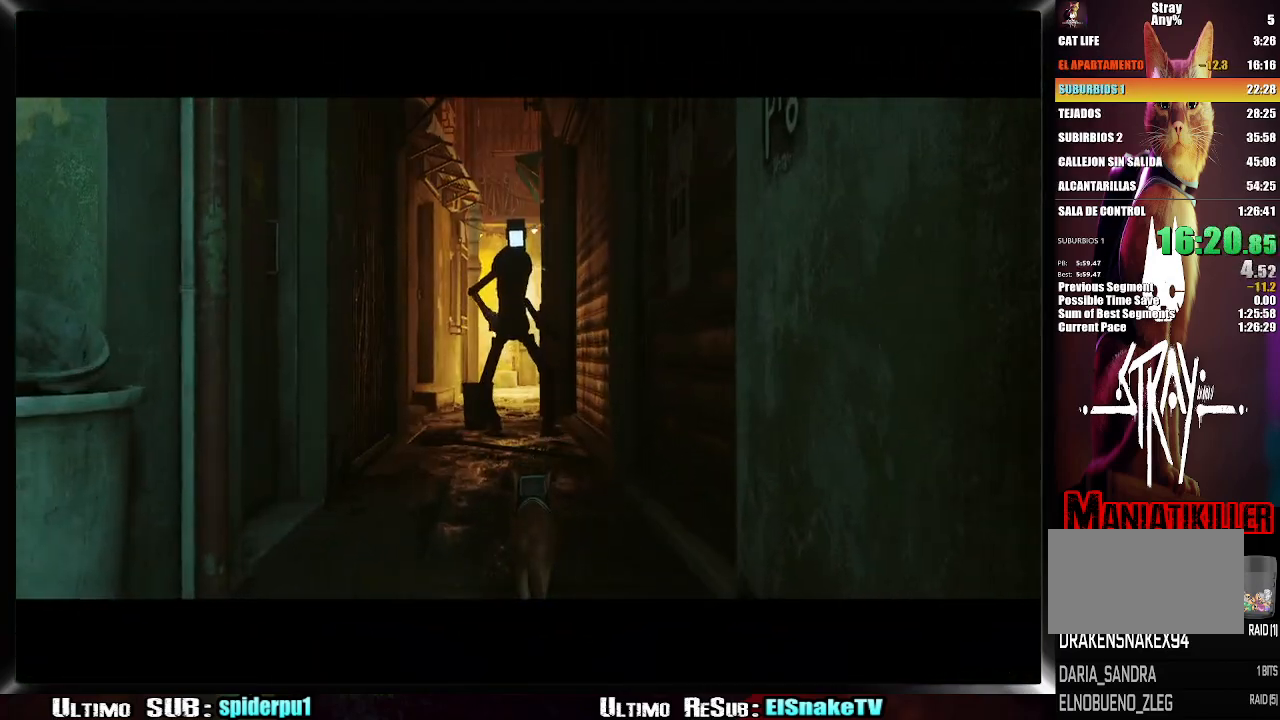
{"buttons": [], "left_stick": "up", "right_stick": "center", "events": []}
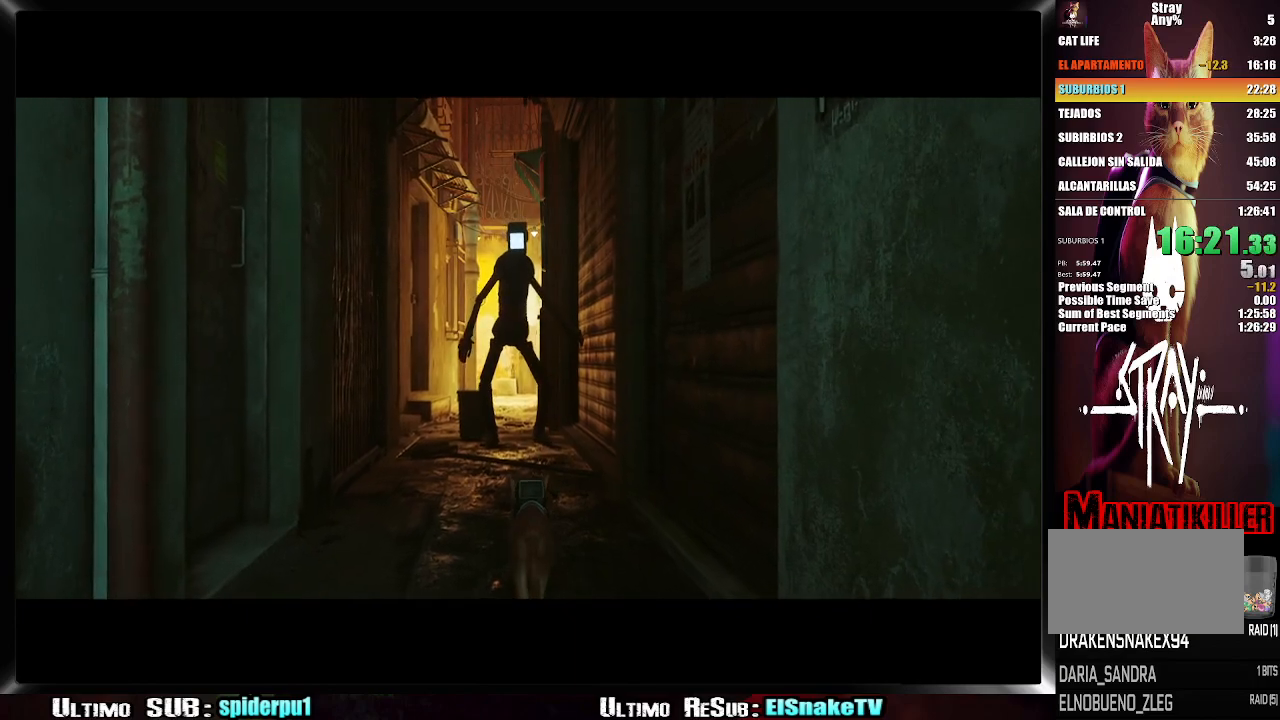
{"buttons": [], "left_stick": "up", "right_stick": "center", "events": []}
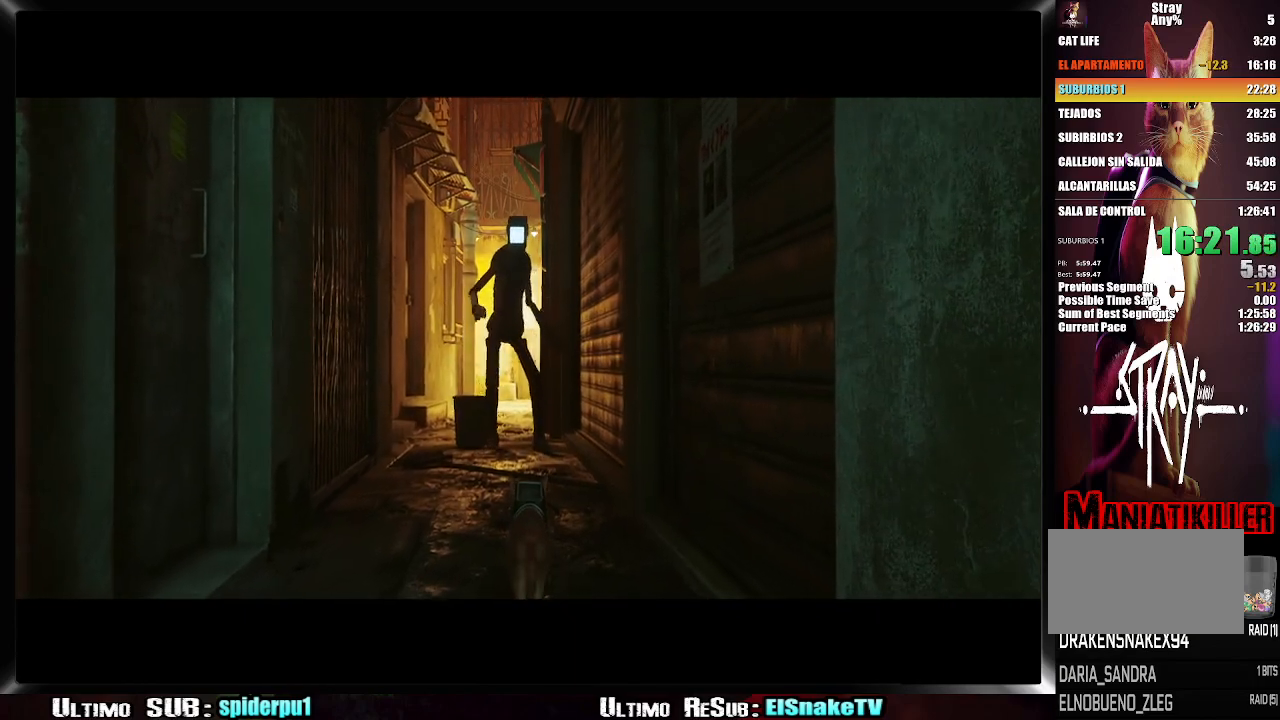
{"buttons": [], "left_stick": "up", "right_stick": "center", "events": []}
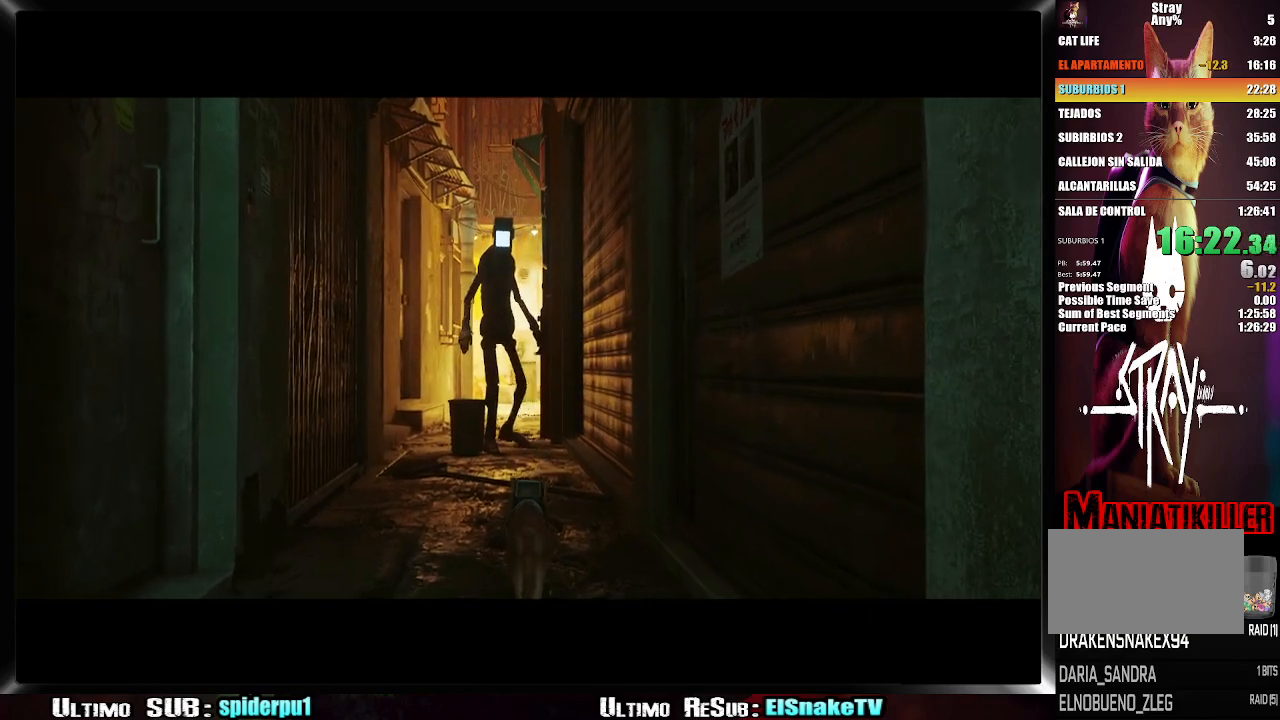
{"buttons": [], "left_stick": "up", "right_stick": "center", "events": []}
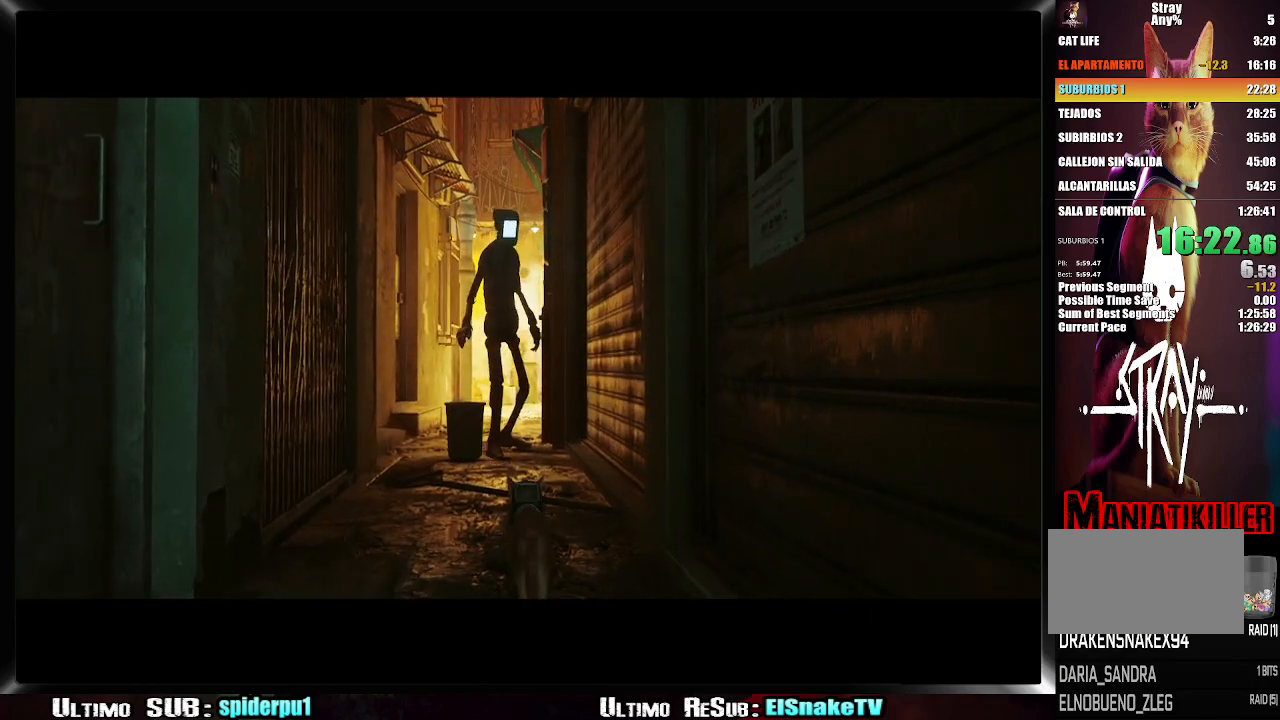
{"buttons": [], "left_stick": "up", "right_stick": "center", "events": []}
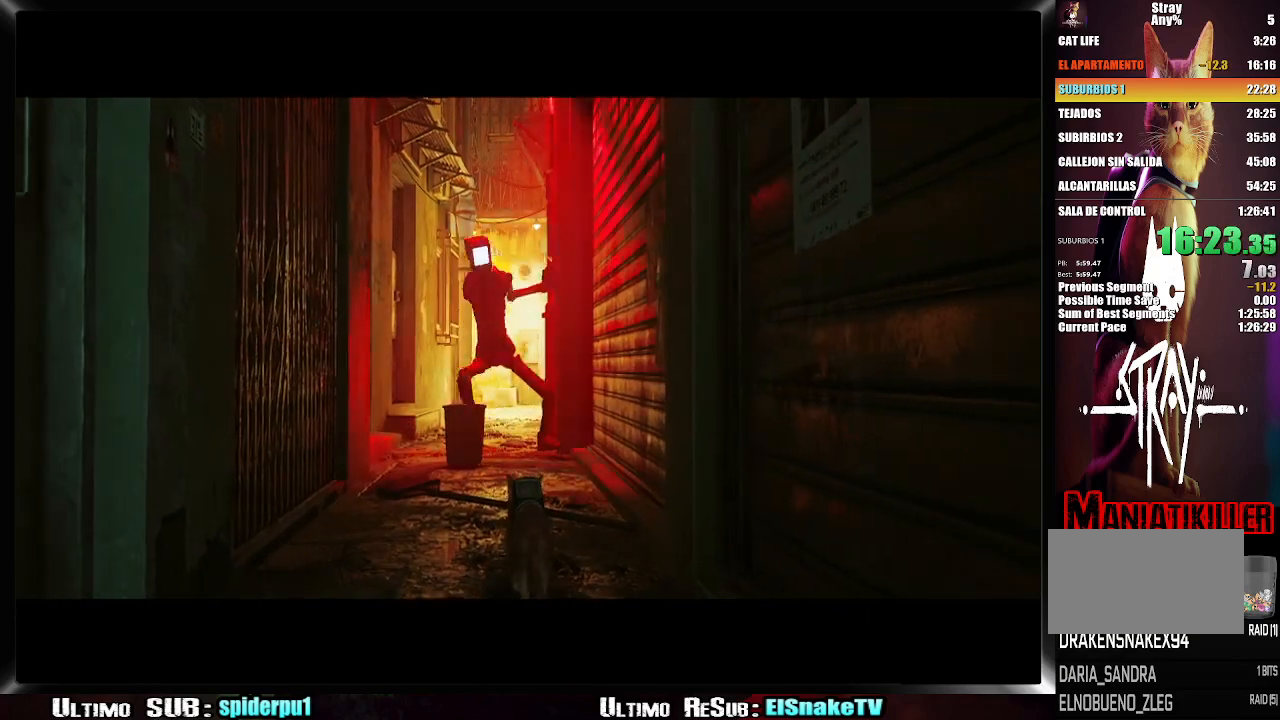
{"buttons": [], "left_stick": "up", "right_stick": "center", "events": []}
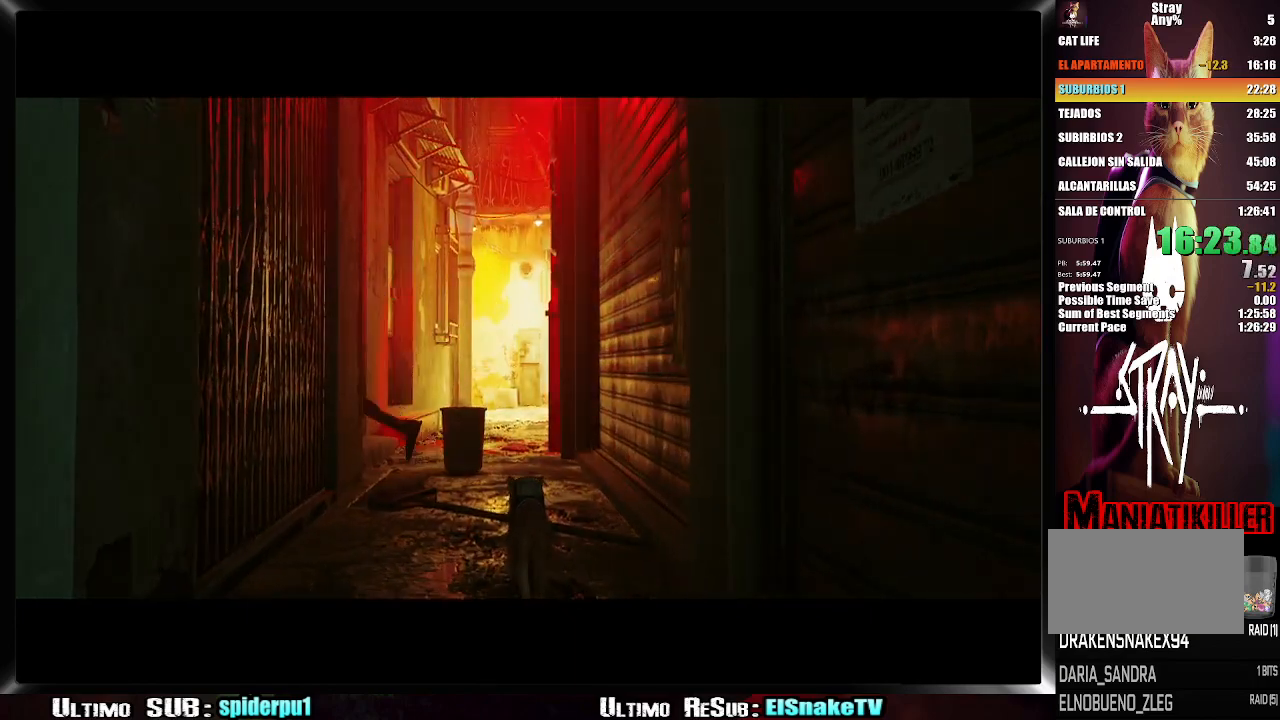
{"buttons": [], "left_stick": "up", "right_stick": "center", "events": []}
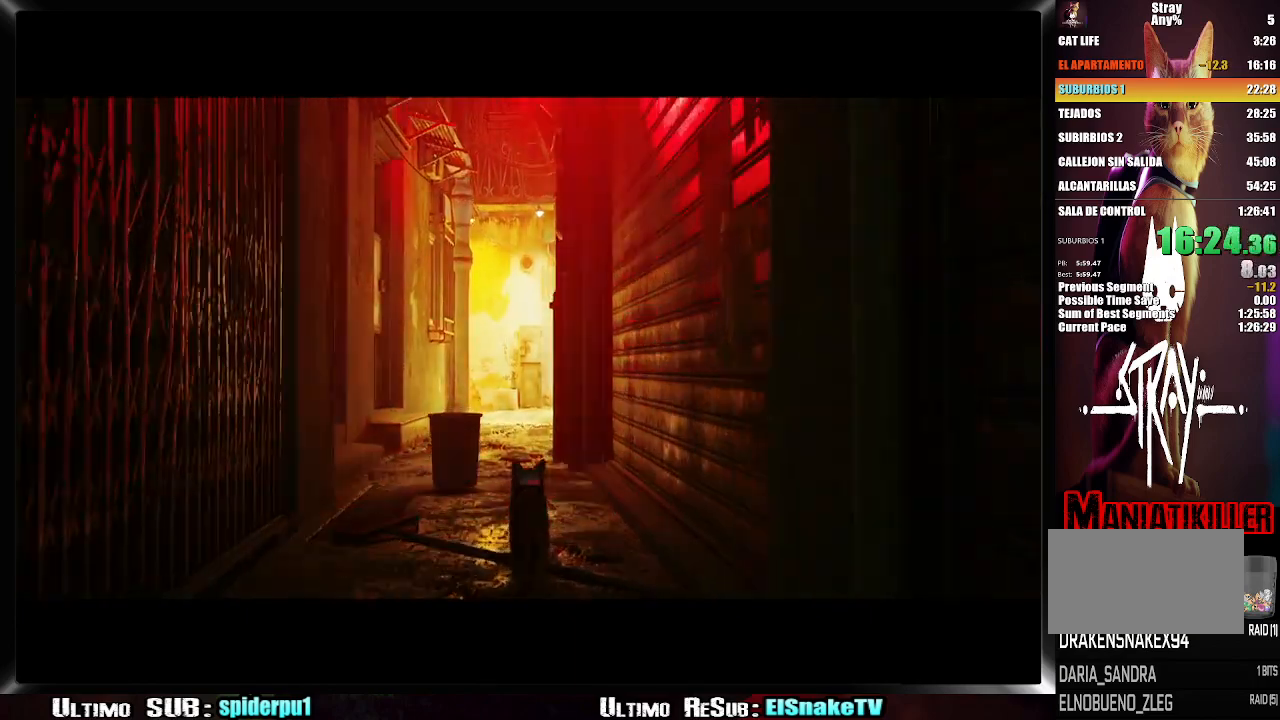
{"buttons": [], "left_stick": "up", "right_stick": "center", "events": []}
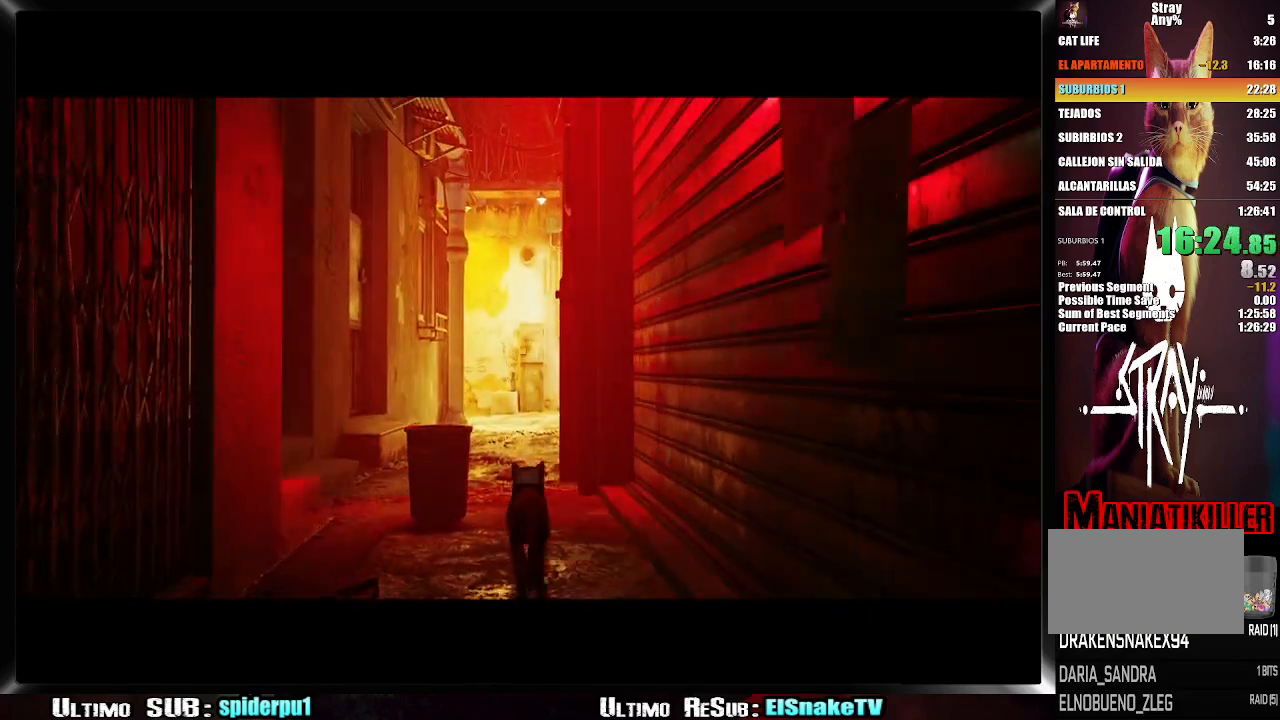
{"buttons": ["R2"], "left_stick": "up", "right_stick": "center", "events": [[100, "R2", "down"]]}
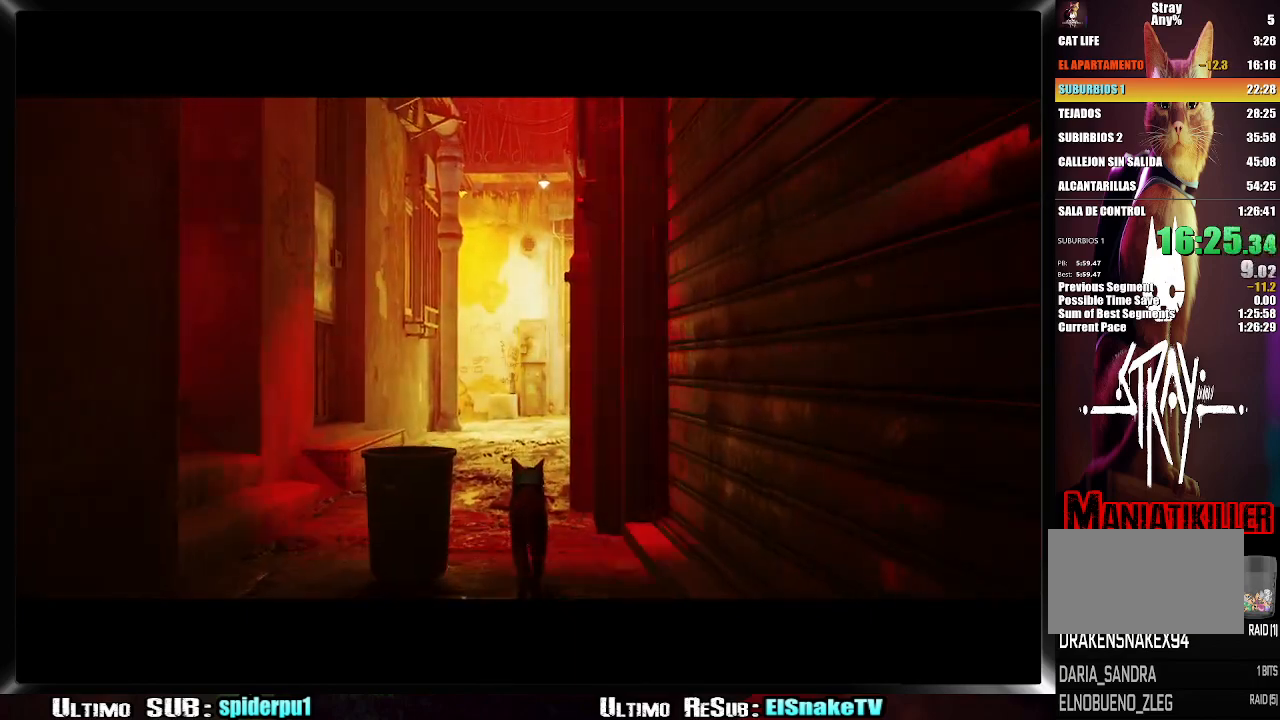
{"buttons": ["R2"], "left_stick": "up", "right_stick": "center", "events": []}
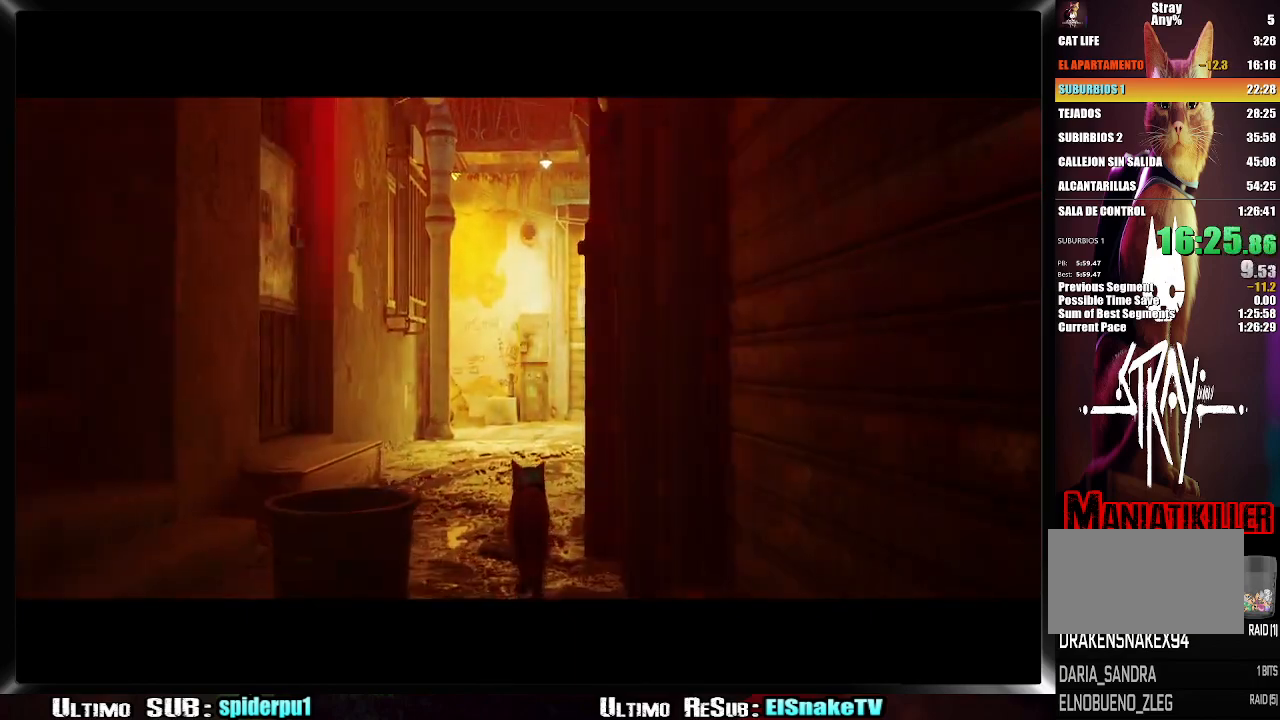
{"buttons": [], "left_stick": "up", "right_stick": "right", "events": [[100, "R2", "up"], [400, "right_stick", "right"]]}
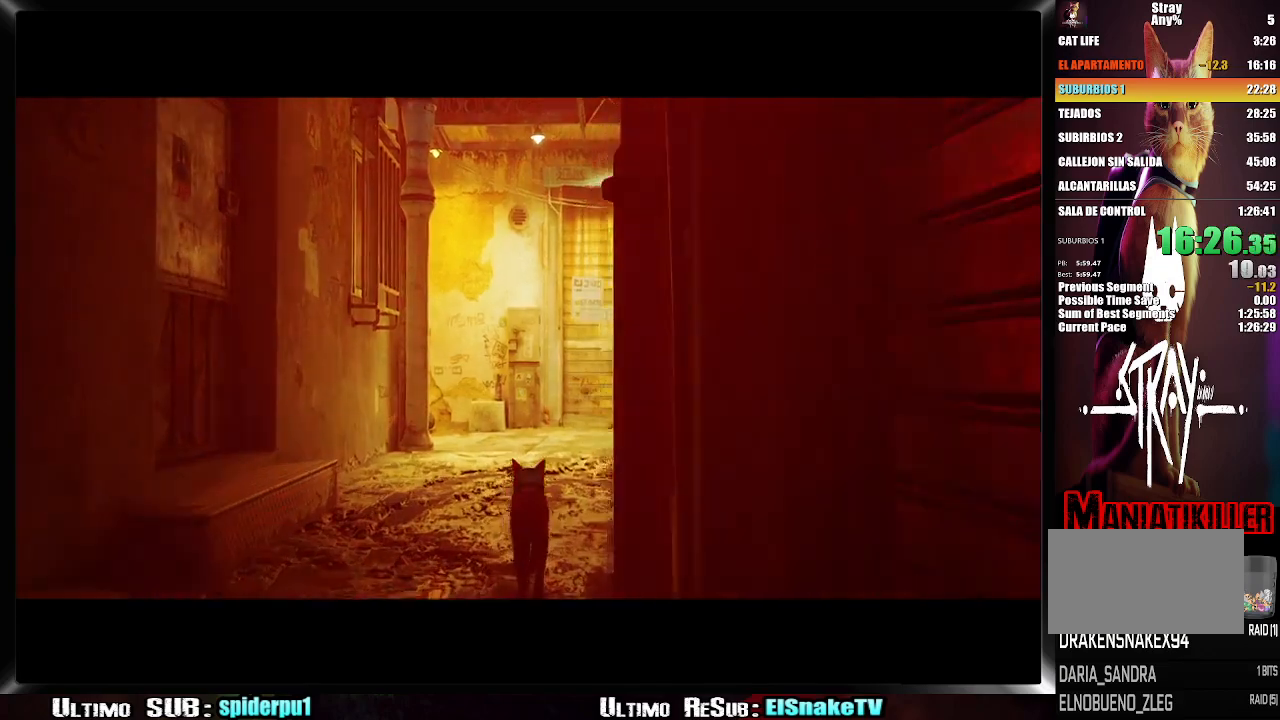
{"buttons": [], "left_stick": "up", "right_stick": "center", "events": [[467, "right_stick", "center"]]}
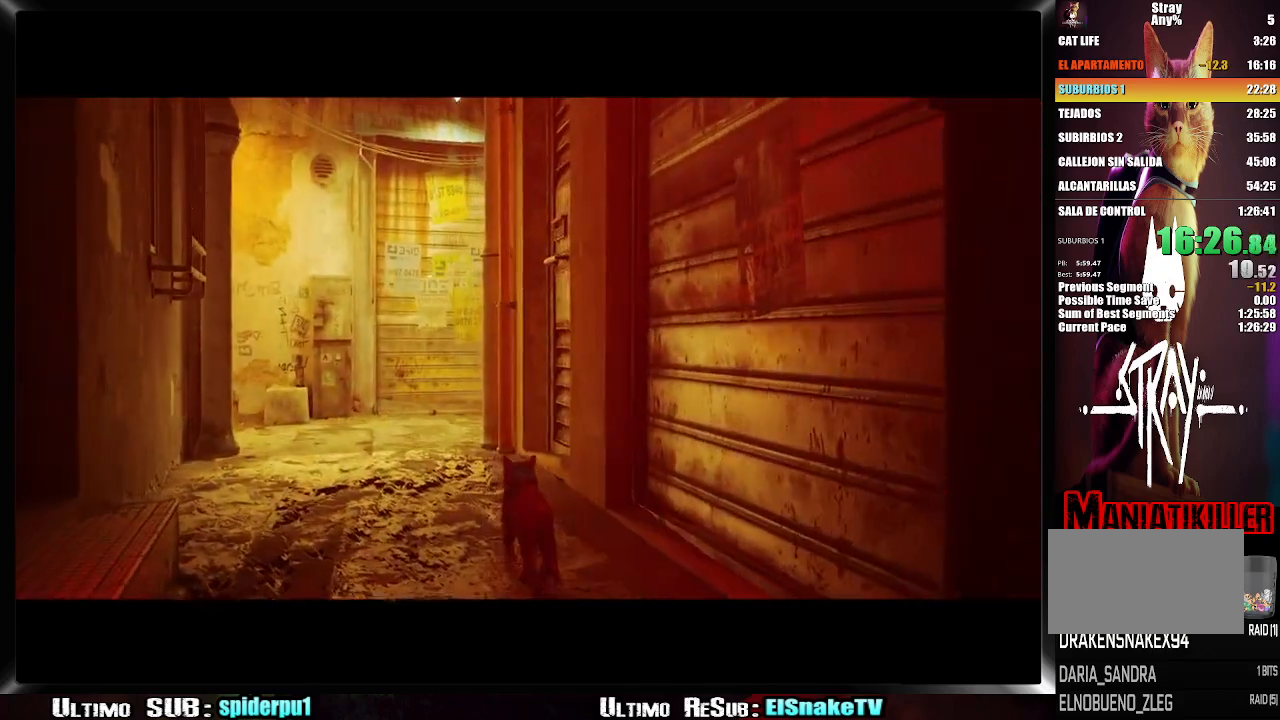
{"buttons": [], "left_stick": "up", "right_stick": "center", "events": []}
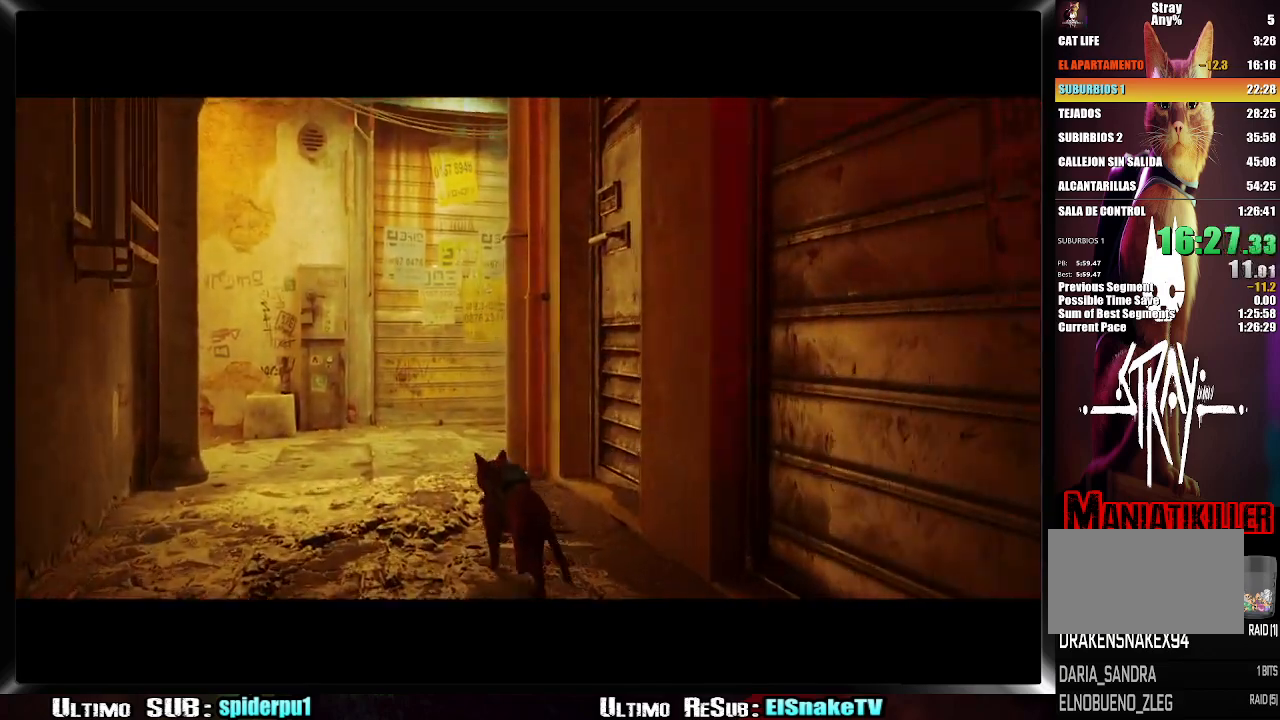
{"buttons": [], "left_stick": "up", "right_stick": "right", "events": [[483, "right_stick", "right"]]}
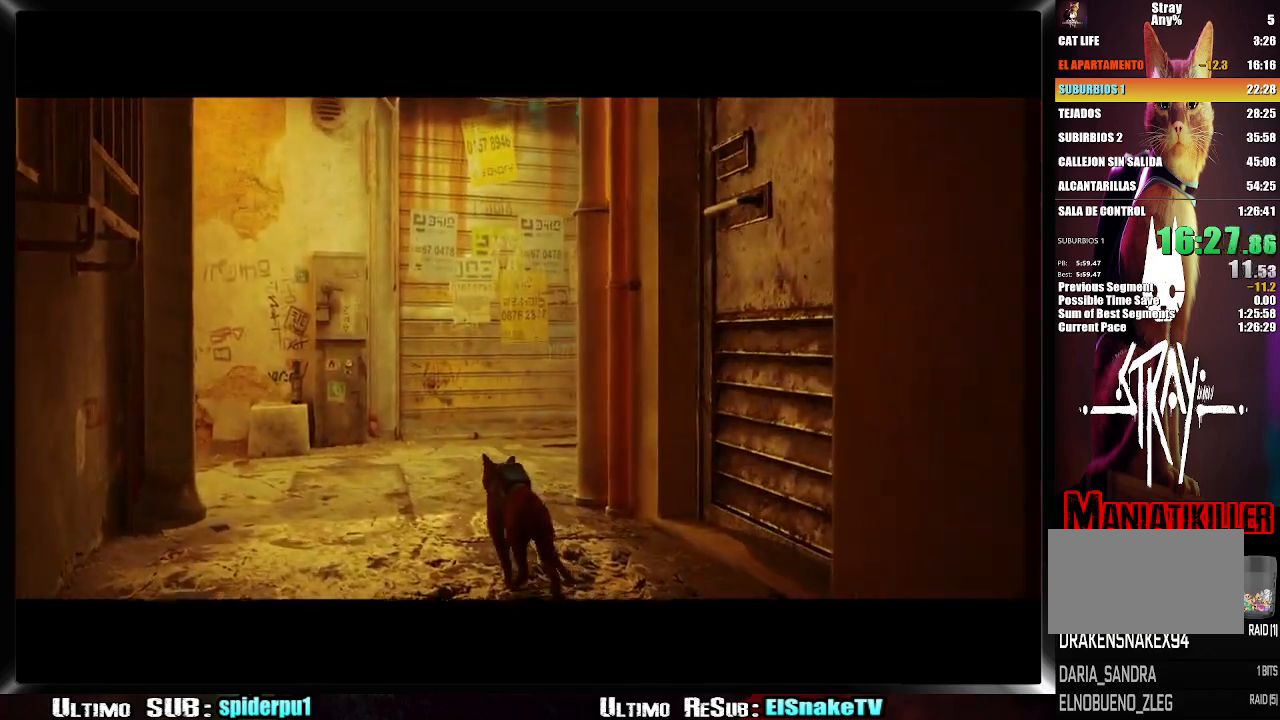
{"buttons": [], "left_stick": "up", "right_stick": "right", "events": []}
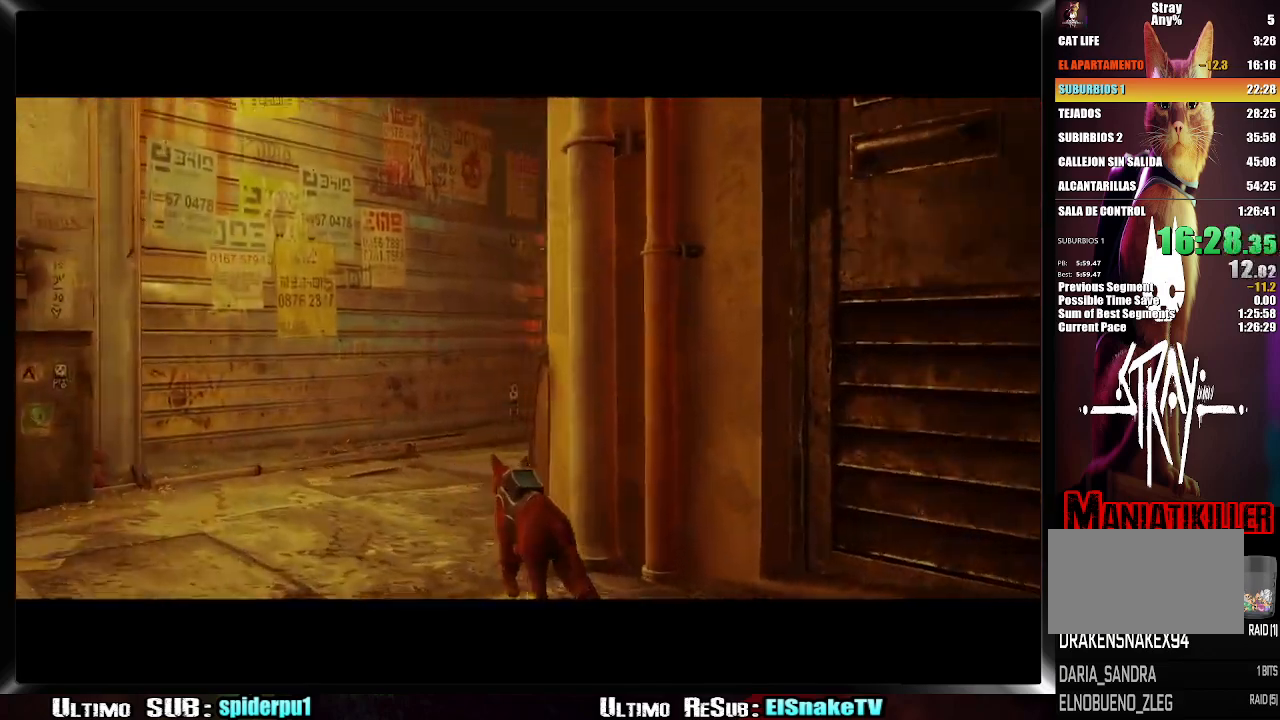
{"buttons": [], "left_stick": "up", "right_stick": "right", "events": []}
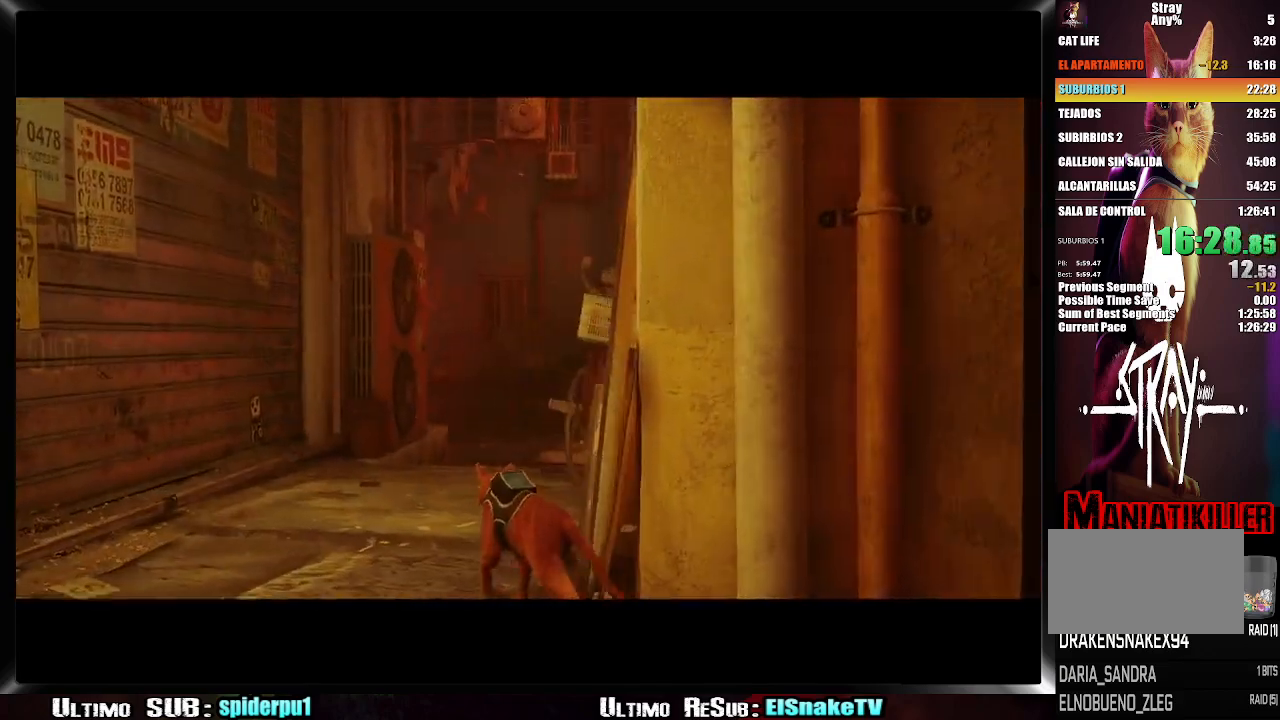
{"buttons": [], "left_stick": "up", "right_stick": "center", "events": [[417, "right_stick", "center"]]}
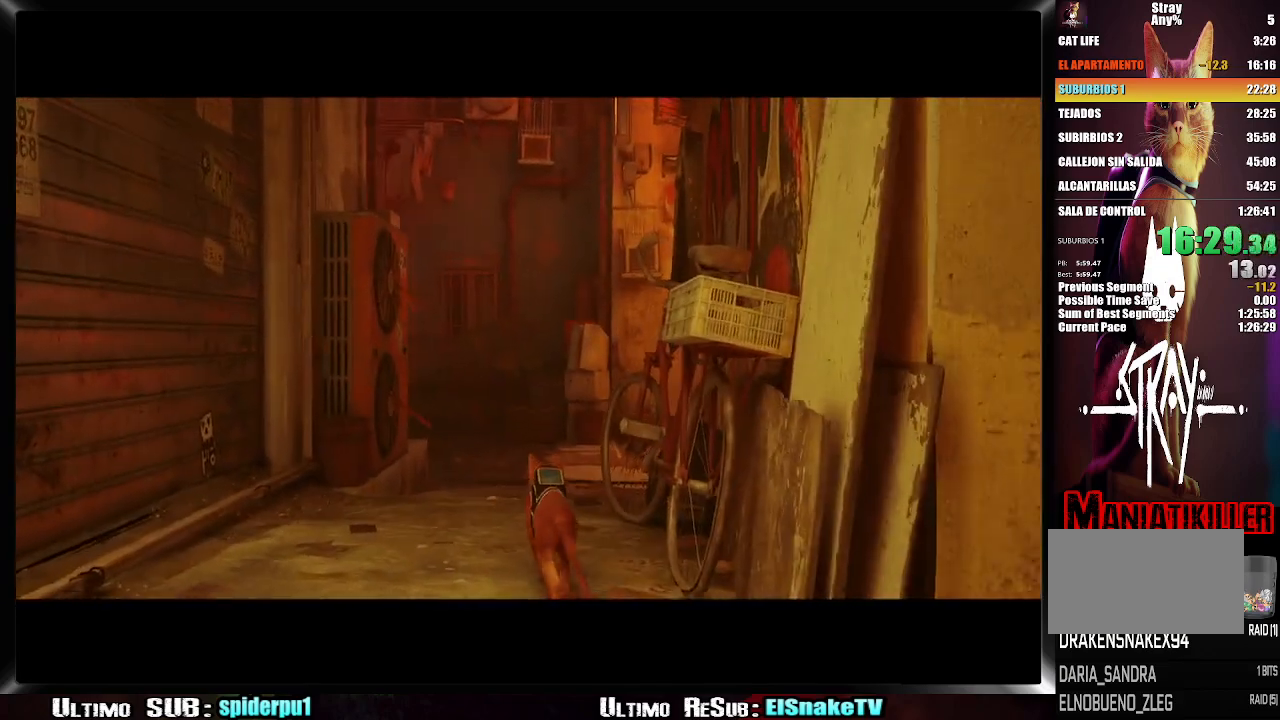
{"buttons": [], "left_stick": "up", "right_stick": "center", "events": [[233, "right_stick", "down"], [367, "right_stick", "center"]]}
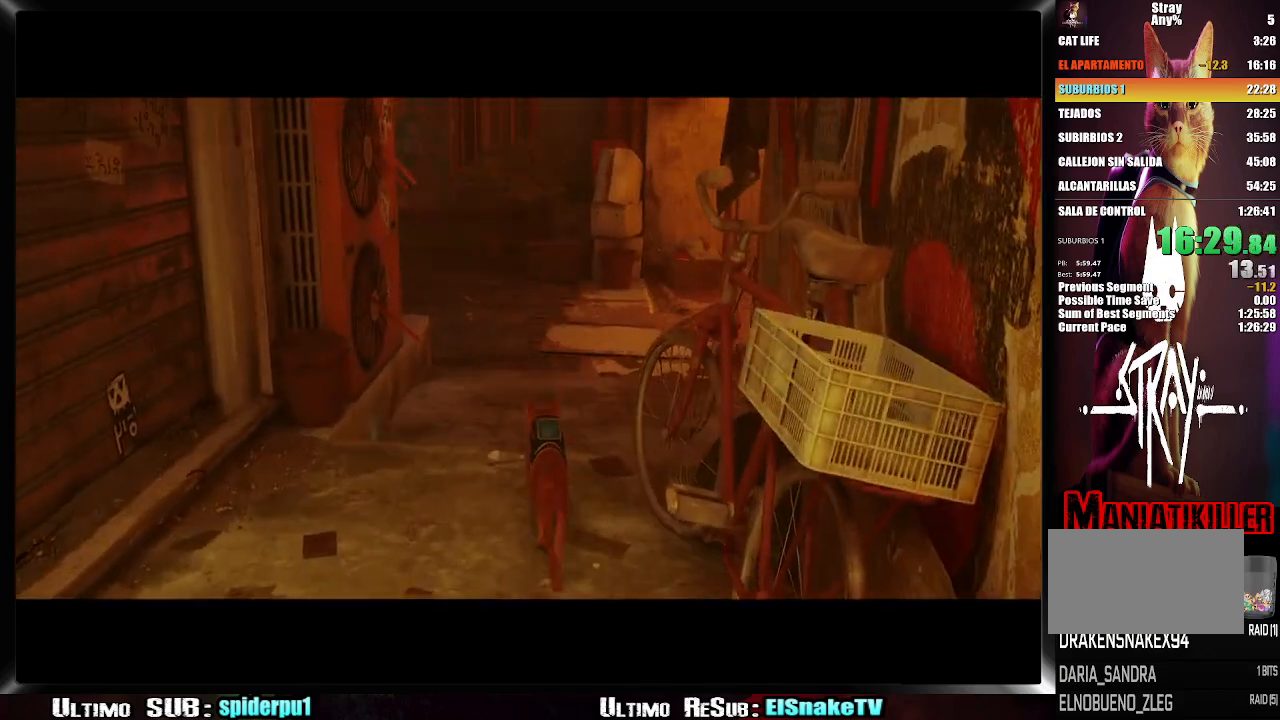
{"buttons": [], "left_stick": "up", "right_stick": "center", "events": []}
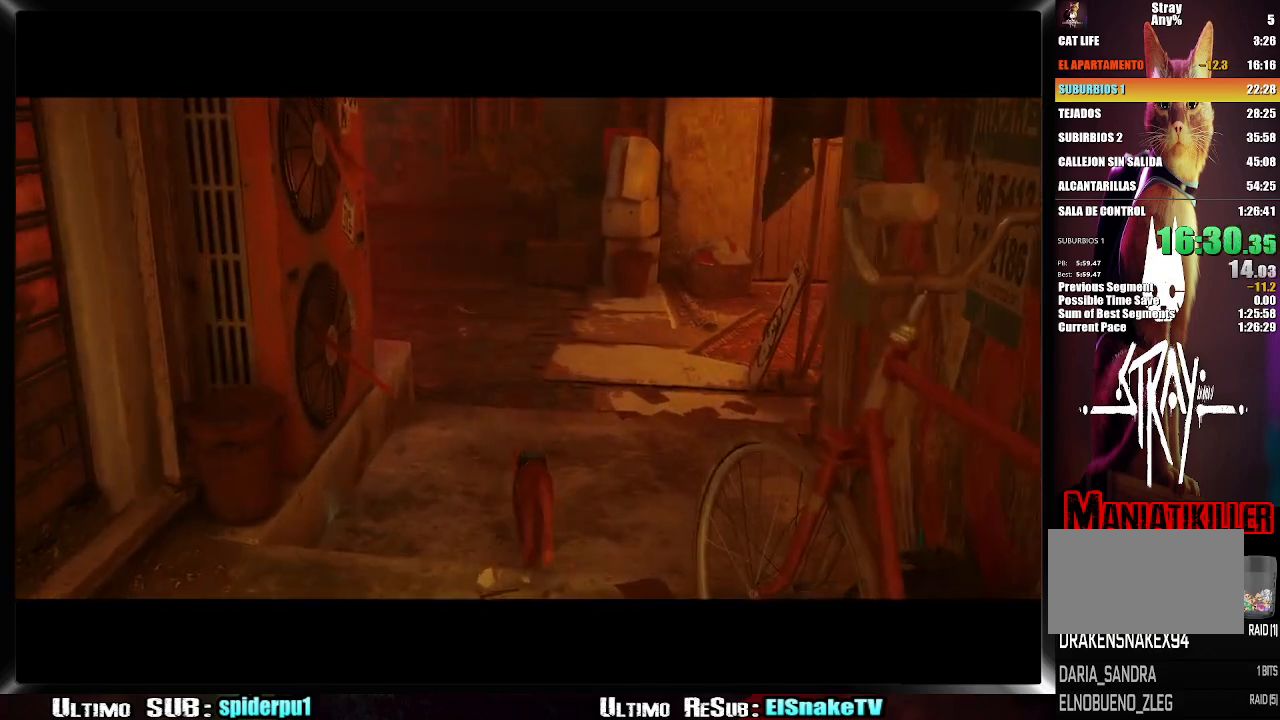
{"buttons": [], "left_stick": "up", "right_stick": "center", "events": [[133, "right_stick", "left"], [350, "right_stick", "center"]]}
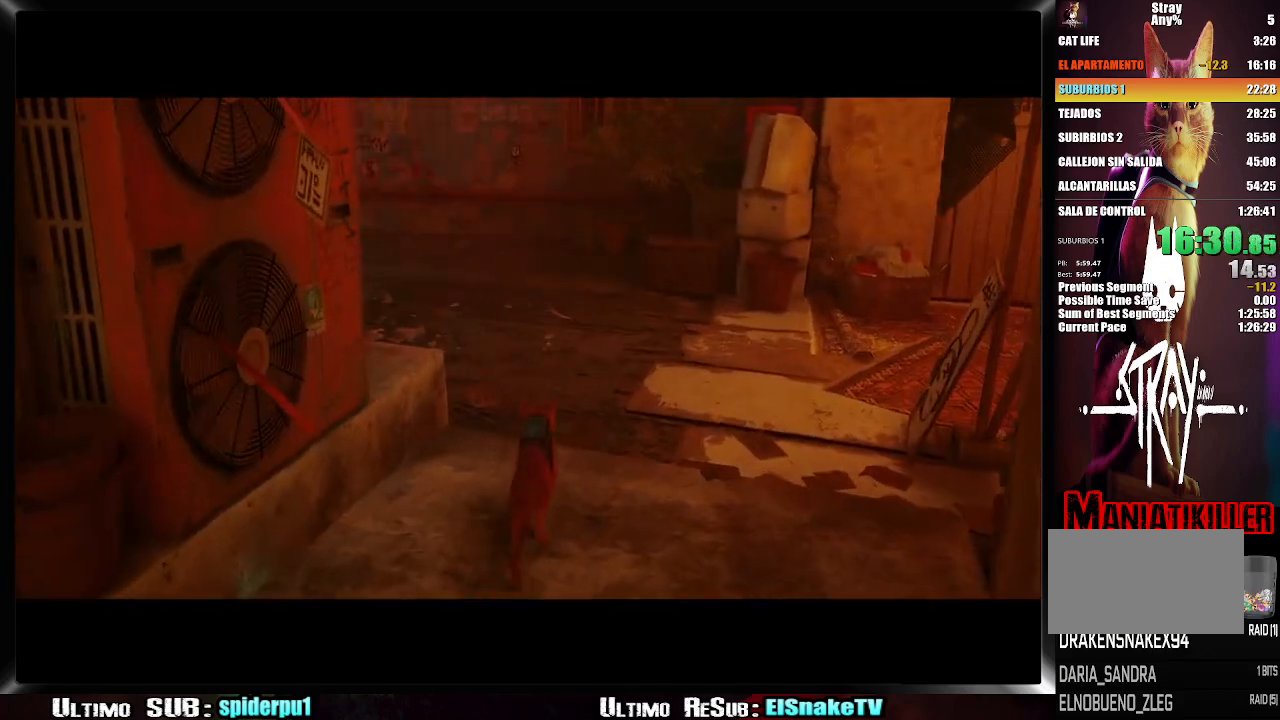
{"buttons": ["R2"], "left_stick": "up", "right_stick": "left", "events": [[33, "right_stick", "left"], [400, "R2", "down"]]}
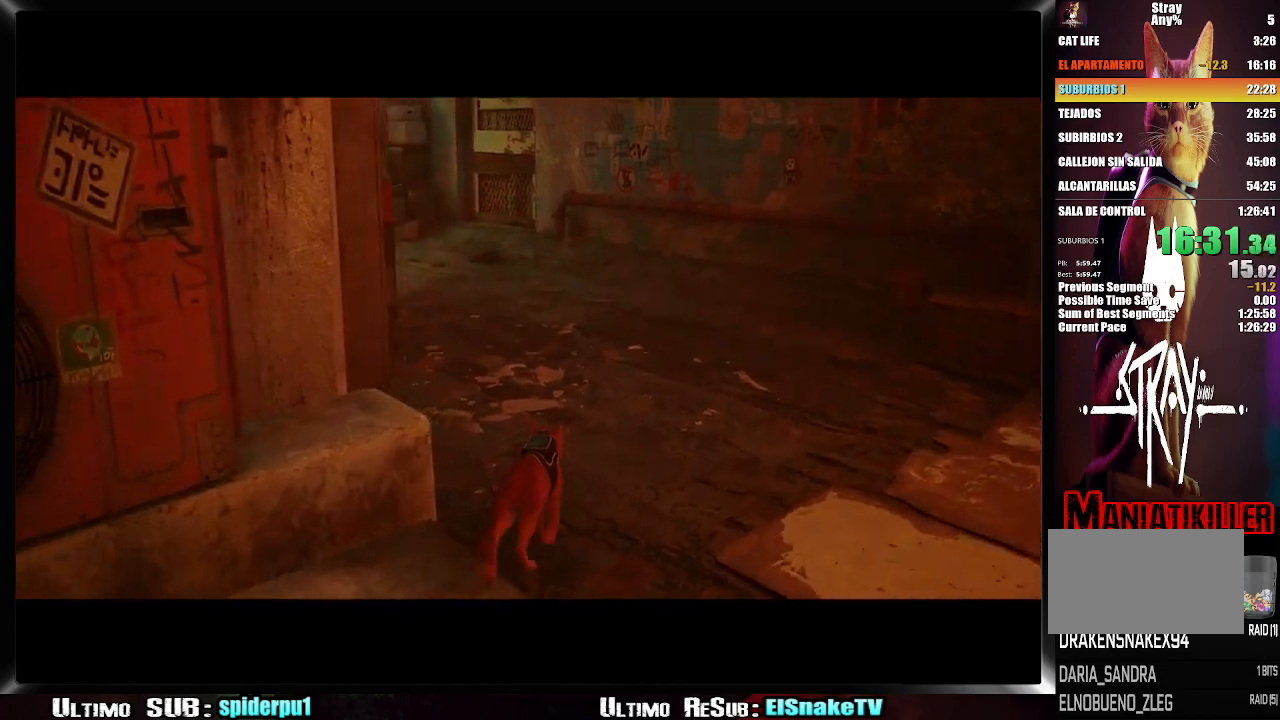
{"buttons": [], "left_stick": "up", "right_stick": "left", "events": [[33, "left_stick", "up-left"], [250, "left_stick", "up"], [317, "R2", "up"]]}
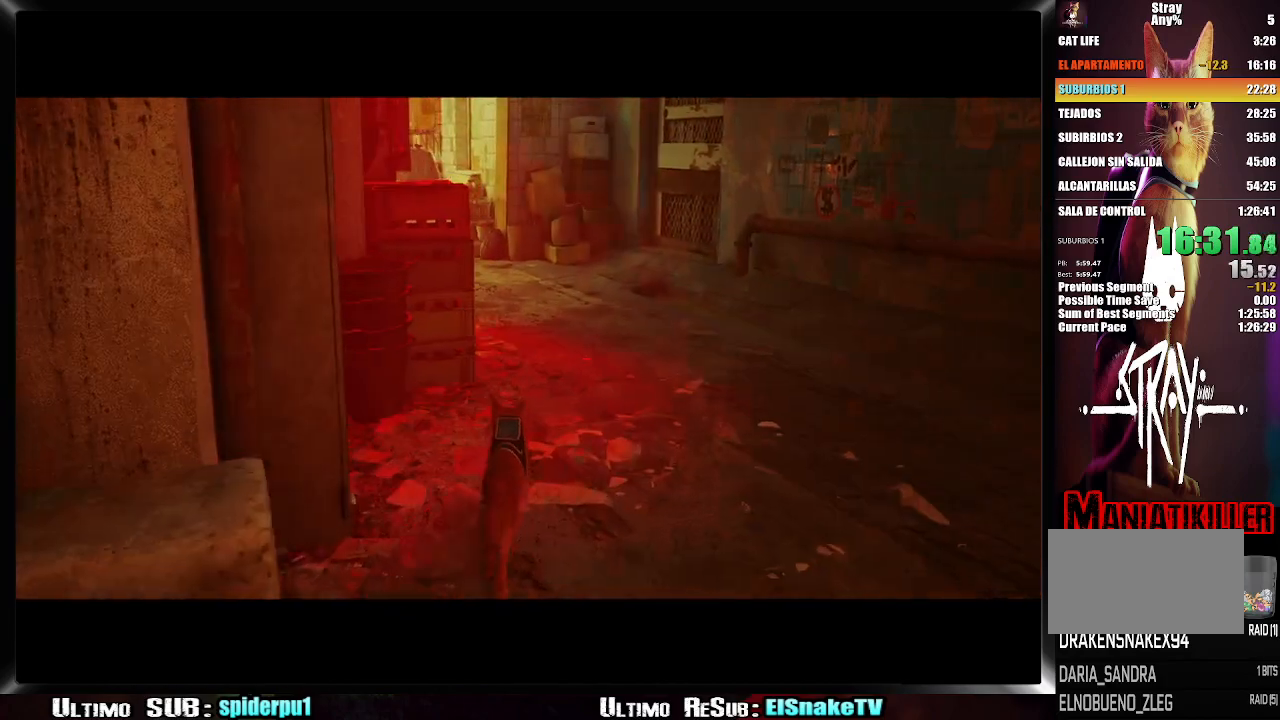
{"buttons": [], "left_stick": "up", "right_stick": "left", "events": [[183, "right_stick", "center"], [450, "right_stick", "left"]]}
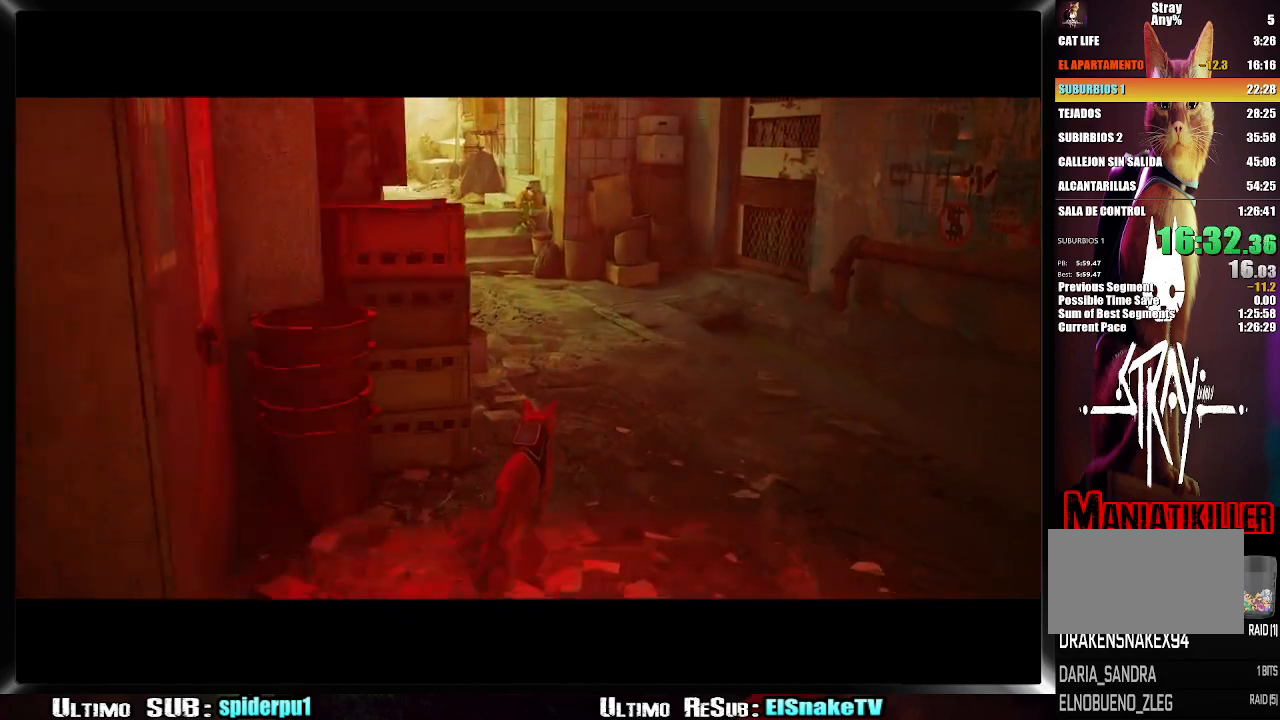
{"buttons": [], "left_stick": "up", "right_stick": "left", "events": [[83, "right_stick", "center"], [233, "right_stick", "left"]]}